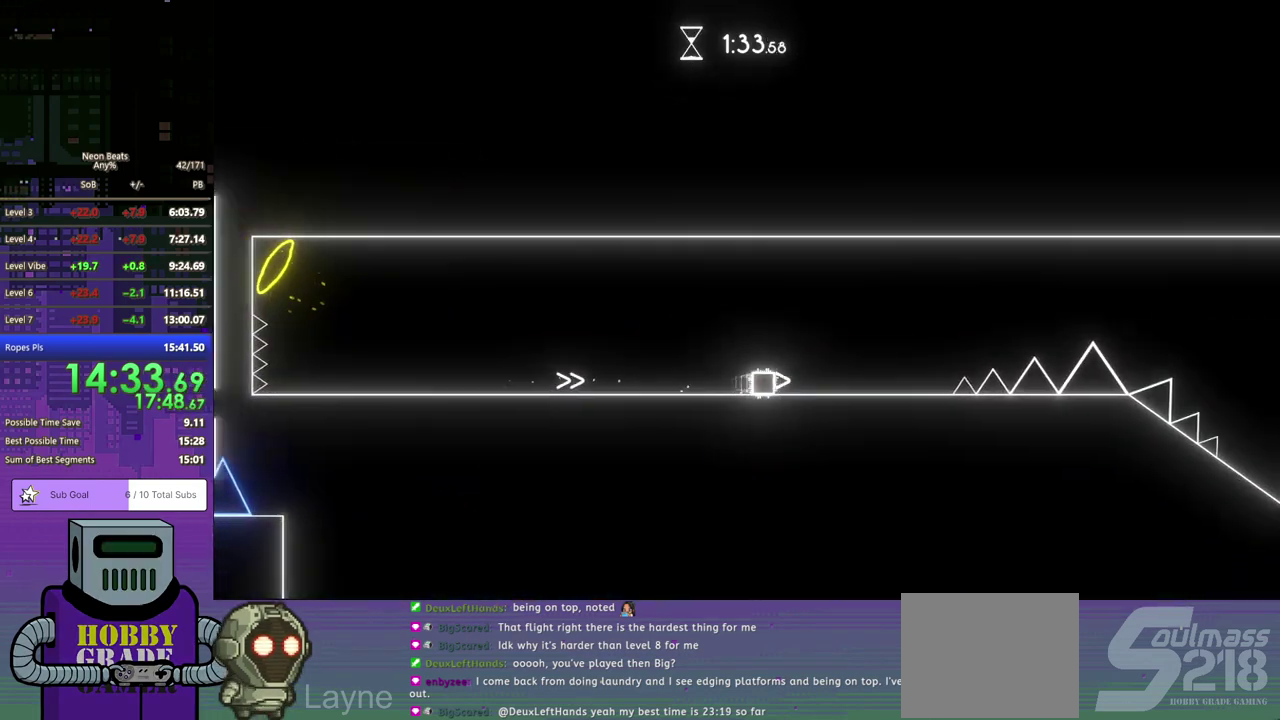
Gameplay with a controller (PlayStation layout); each line is a JSON object with the inputs held at the frame after it. "events" lists button and stick changes between this image and that frame as [ms after this image, input, new state], when the widget could be followed in between. Not read: R3 right_stick.
{"buttons": ["CROSS", "DPAD_DOWN", "DPAD_RIGHT"], "left_stick": "center", "events": [[200, "CROSS", "down"]]}
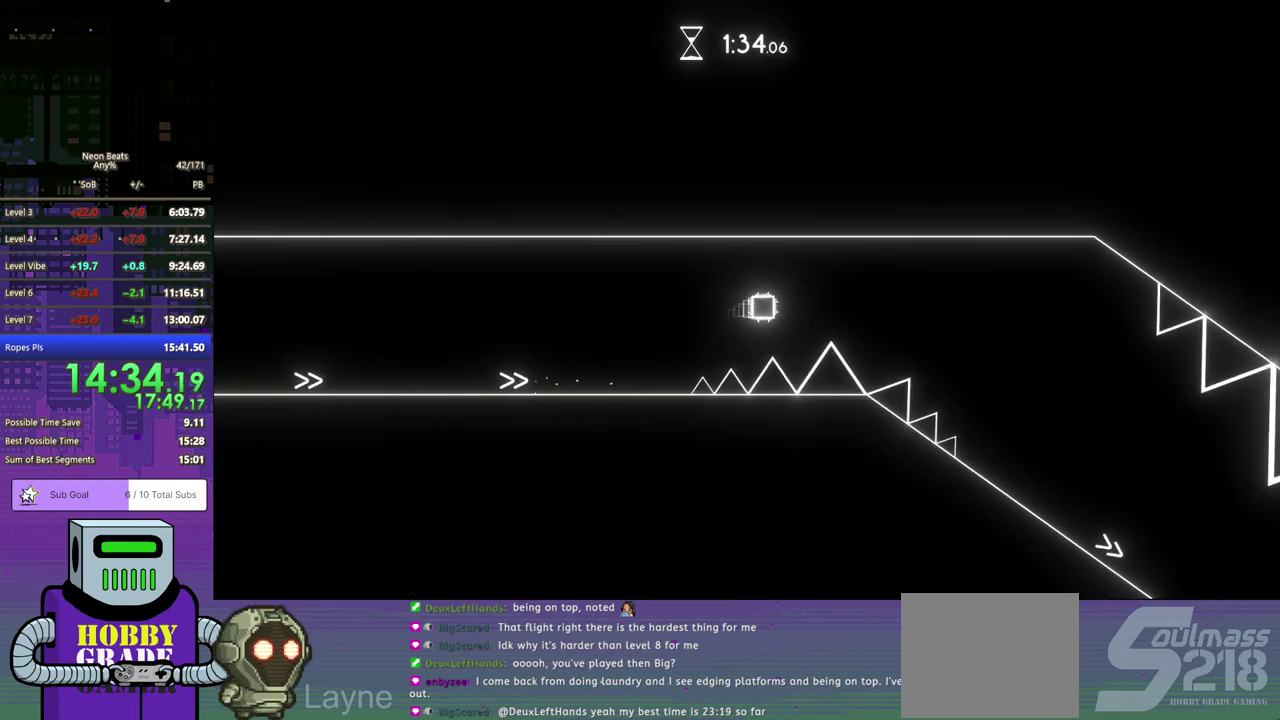
{"buttons": ["DPAD_DOWN", "DPAD_RIGHT"], "left_stick": "center", "events": [[317, "CROSS", "up"]]}
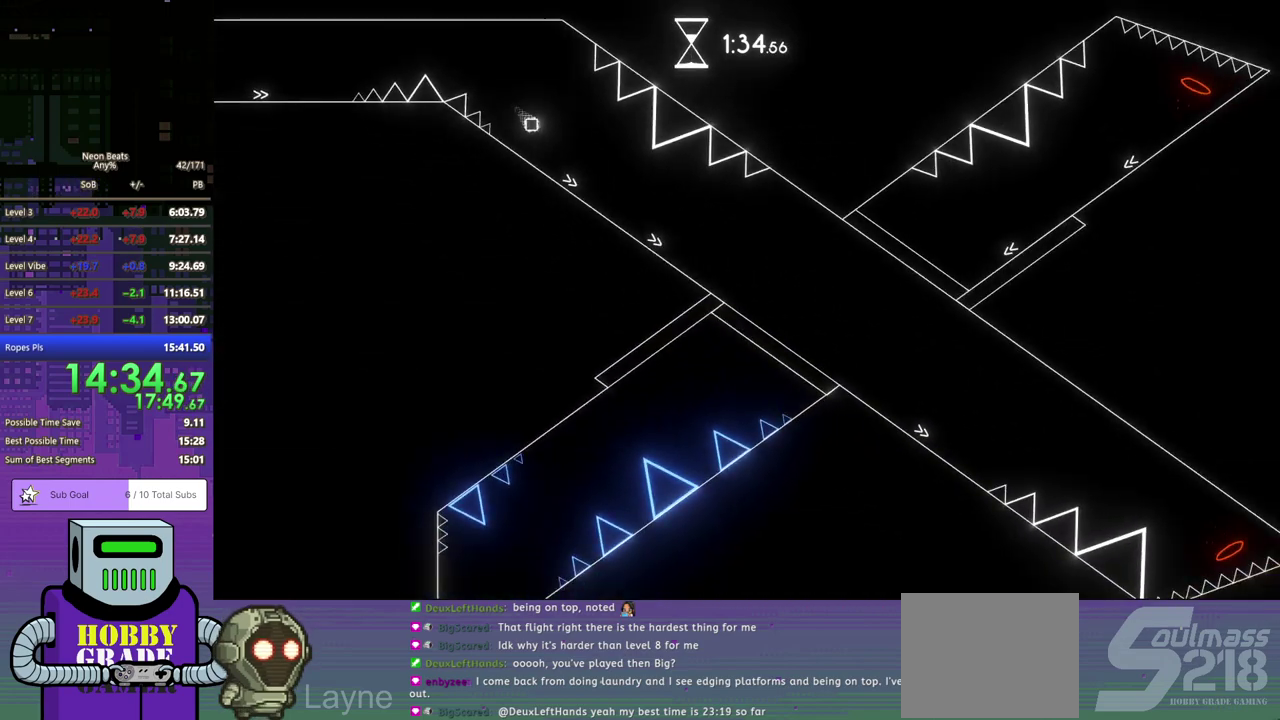
{"buttons": ["DPAD_DOWN", "DPAD_RIGHT"], "left_stick": "center", "events": []}
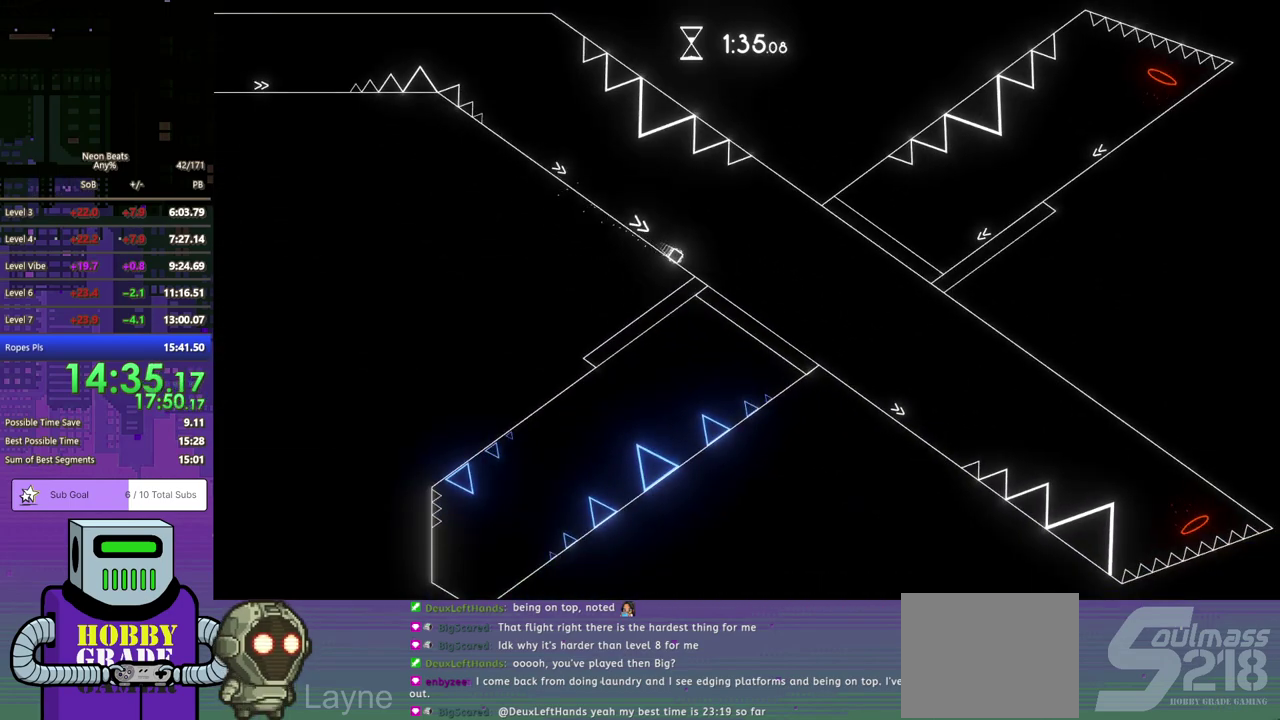
{"buttons": ["DPAD_DOWN", "DPAD_RIGHT"], "left_stick": "center", "events": []}
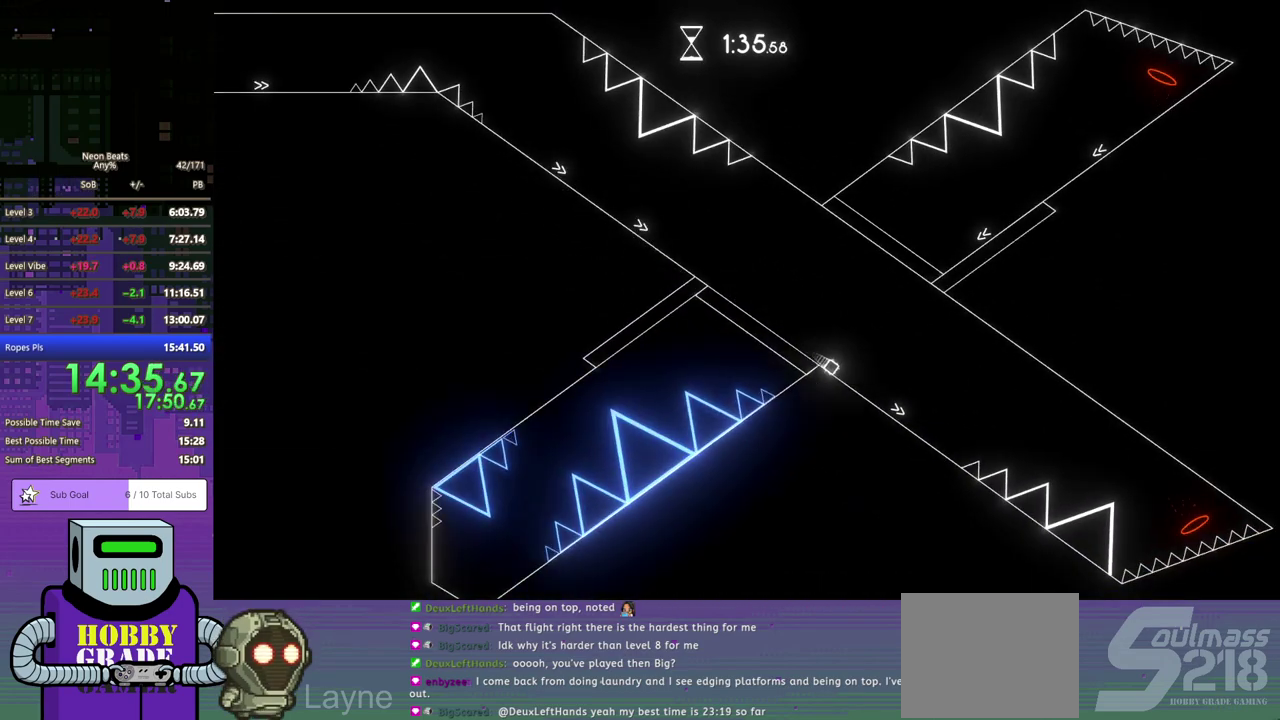
{"buttons": ["CROSS", "DPAD_DOWN", "DPAD_RIGHT"], "left_stick": "center", "events": [[317, "CROSS", "down"]]}
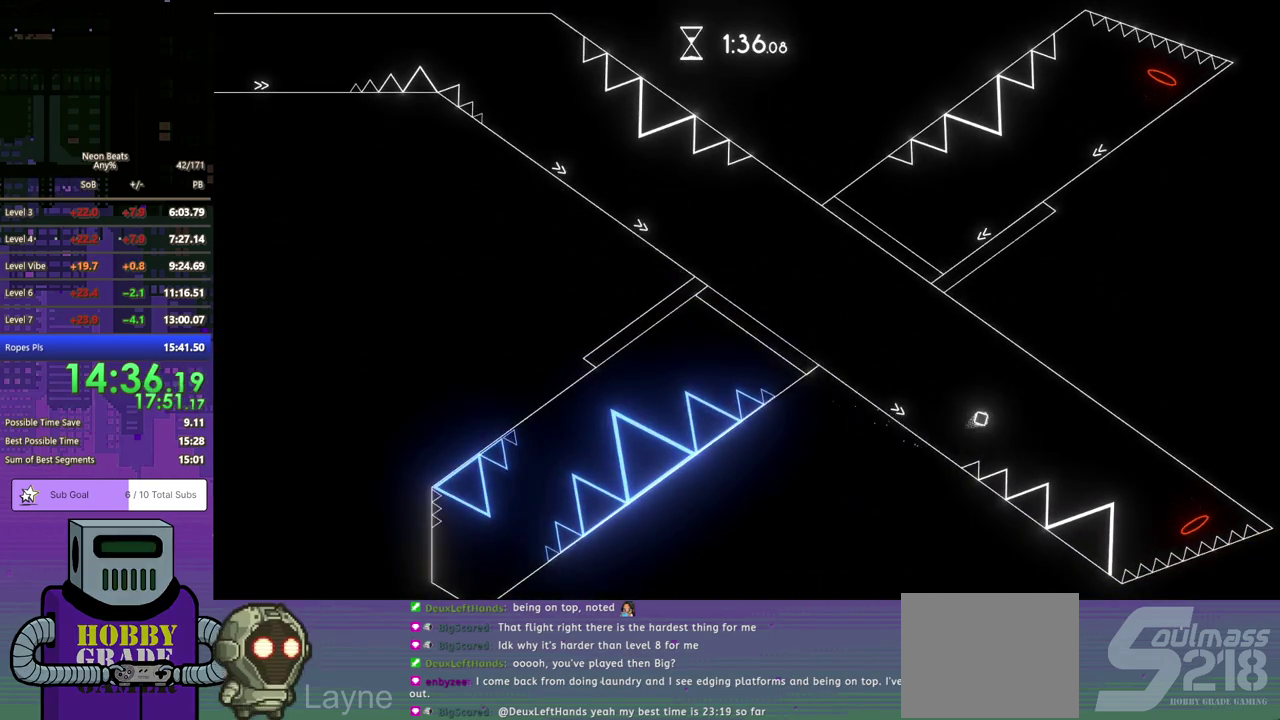
{"buttons": ["DPAD_DOWN", "DPAD_RIGHT"], "left_stick": "center", "events": [[317, "CROSS", "up"]]}
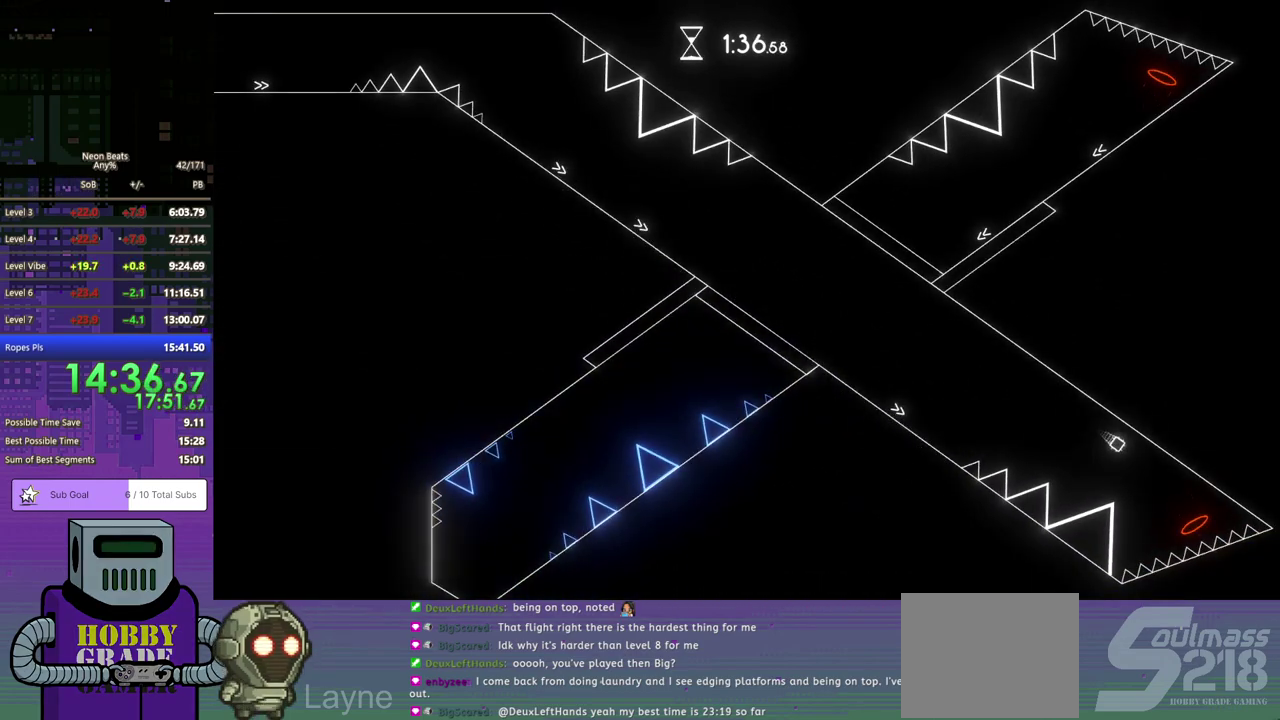
{"buttons": ["DPAD_LEFT"], "left_stick": "center", "events": [[200, "DPAD_DOWN", "up"], [283, "DPAD_RIGHT", "up"], [417, "DPAD_LEFT", "down"]]}
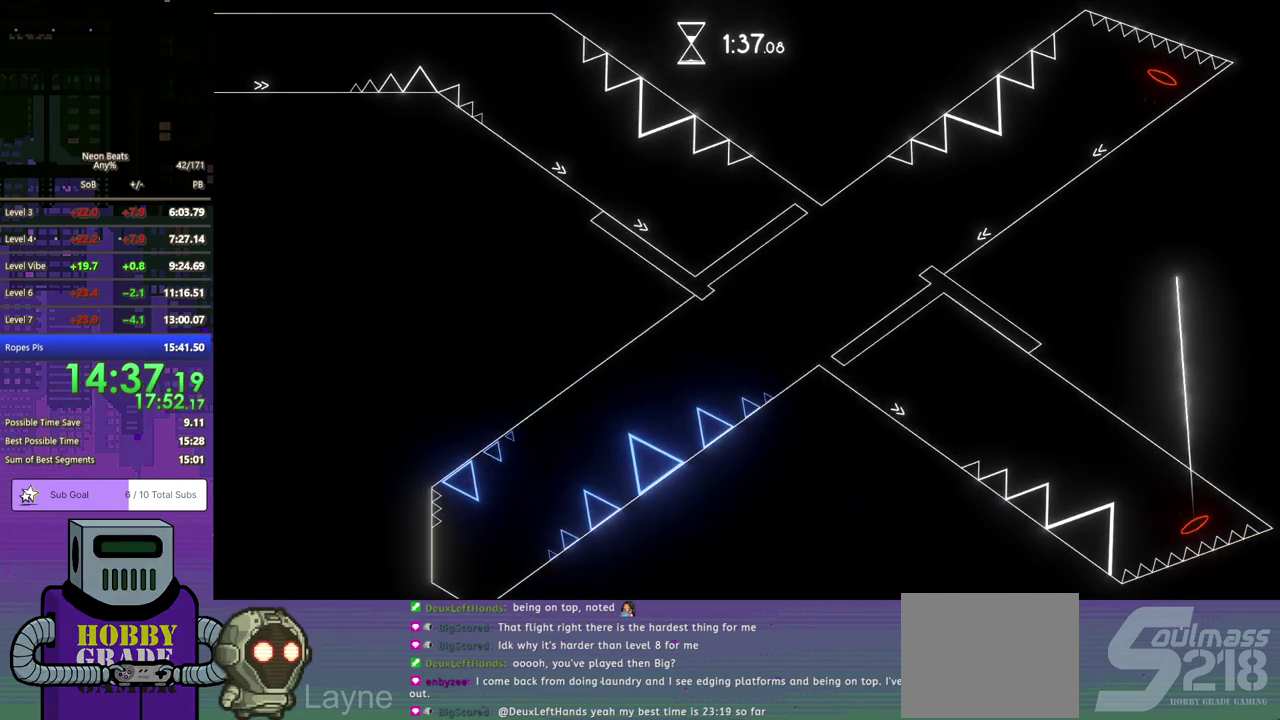
{"buttons": ["DPAD_LEFT"], "left_stick": "center", "events": []}
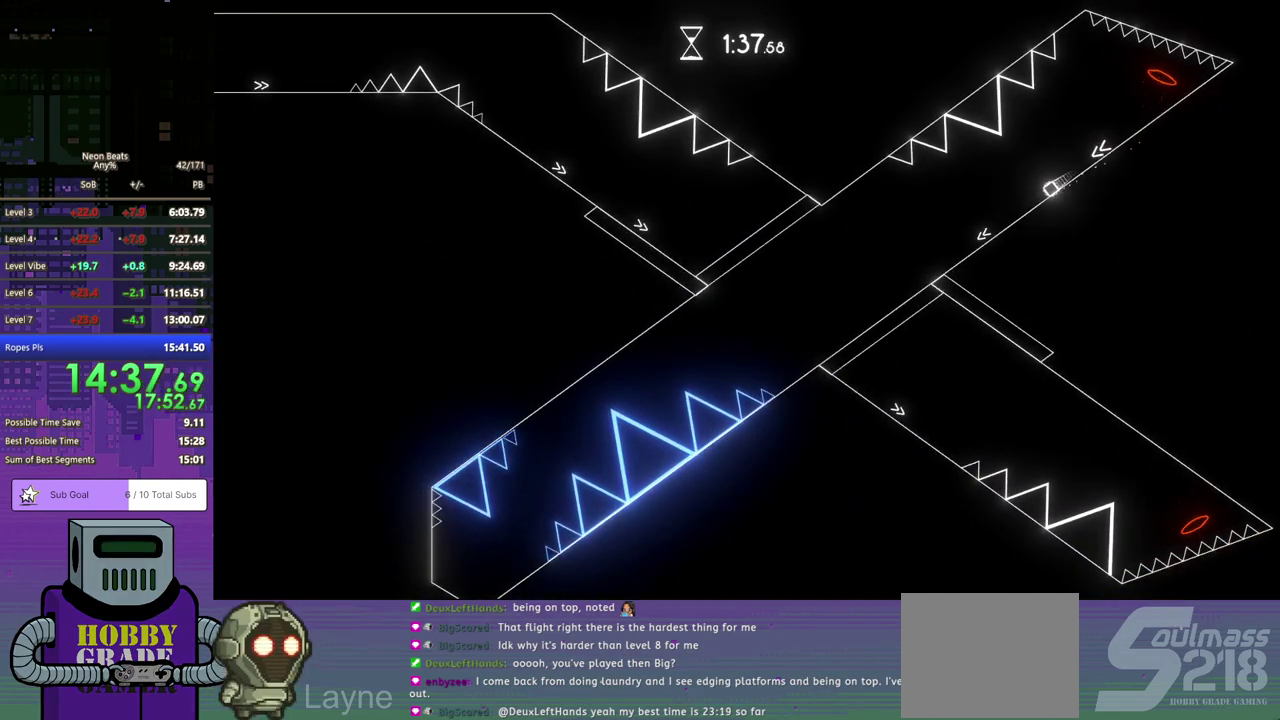
{"buttons": ["DPAD_LEFT"], "left_stick": "center", "events": []}
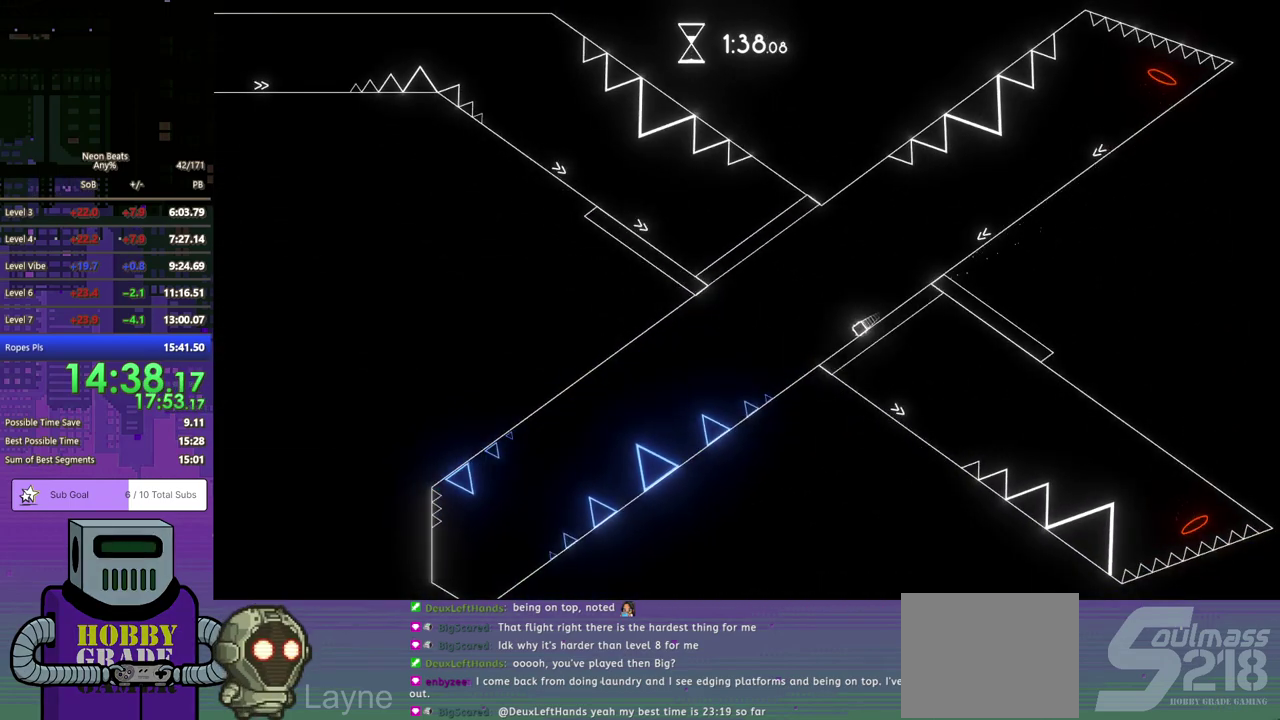
{"buttons": ["CROSS", "DPAD_LEFT"], "left_stick": "center", "events": [[167, "CROSS", "down"]]}
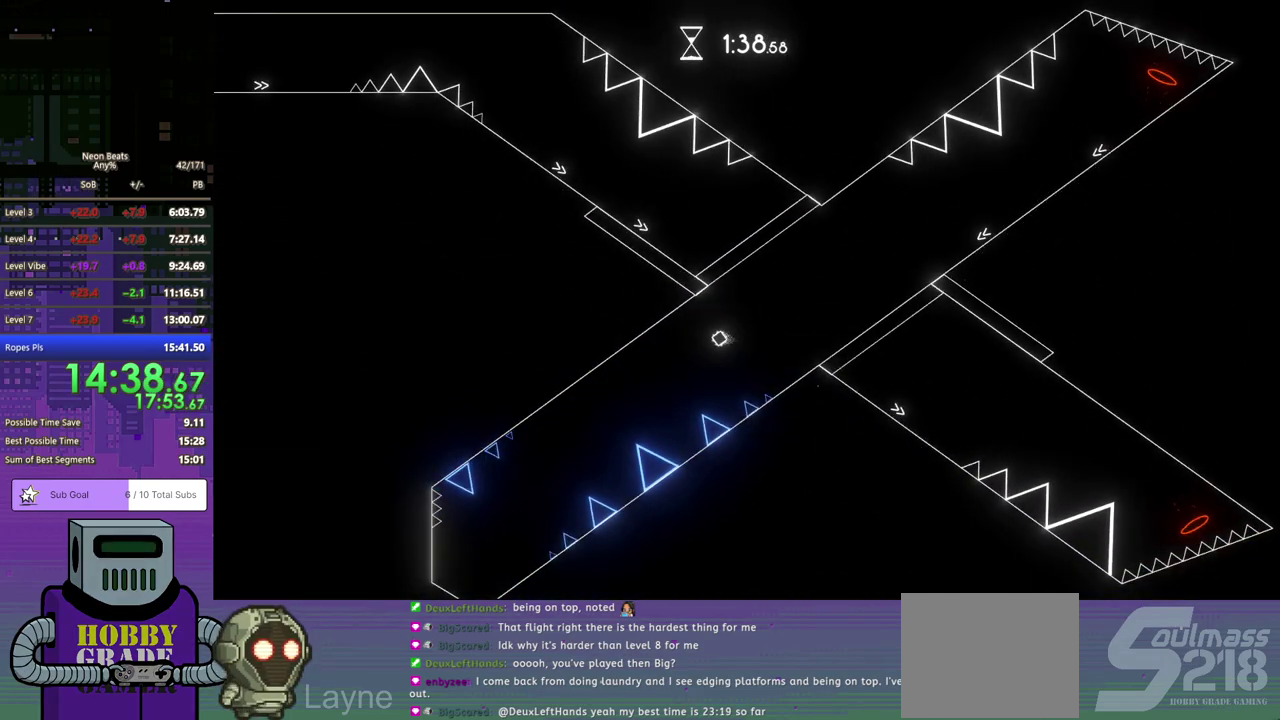
{"buttons": ["CROSS", "DPAD_LEFT"], "left_stick": "center", "events": []}
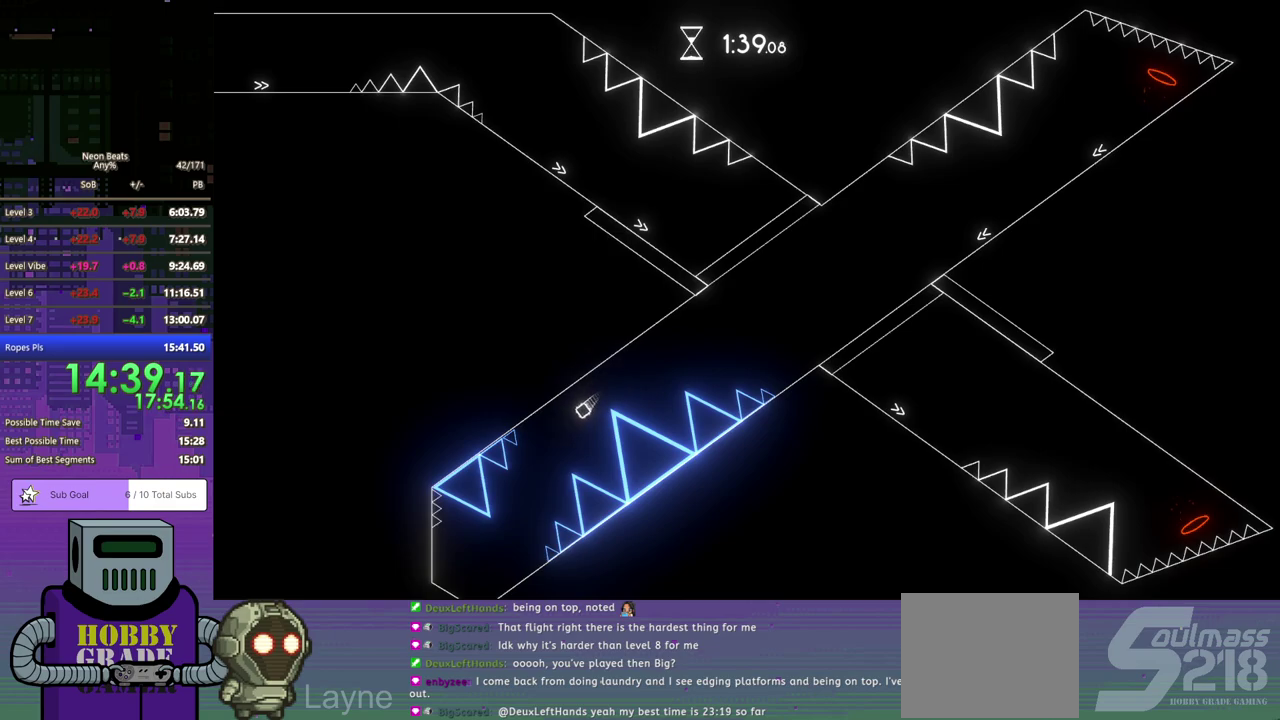
{"buttons": ["DPAD_RIGHT"], "left_stick": "center", "events": [[50, "CROSS", "up"], [400, "DPAD_LEFT", "up"], [500, "DPAD_RIGHT", "down"]]}
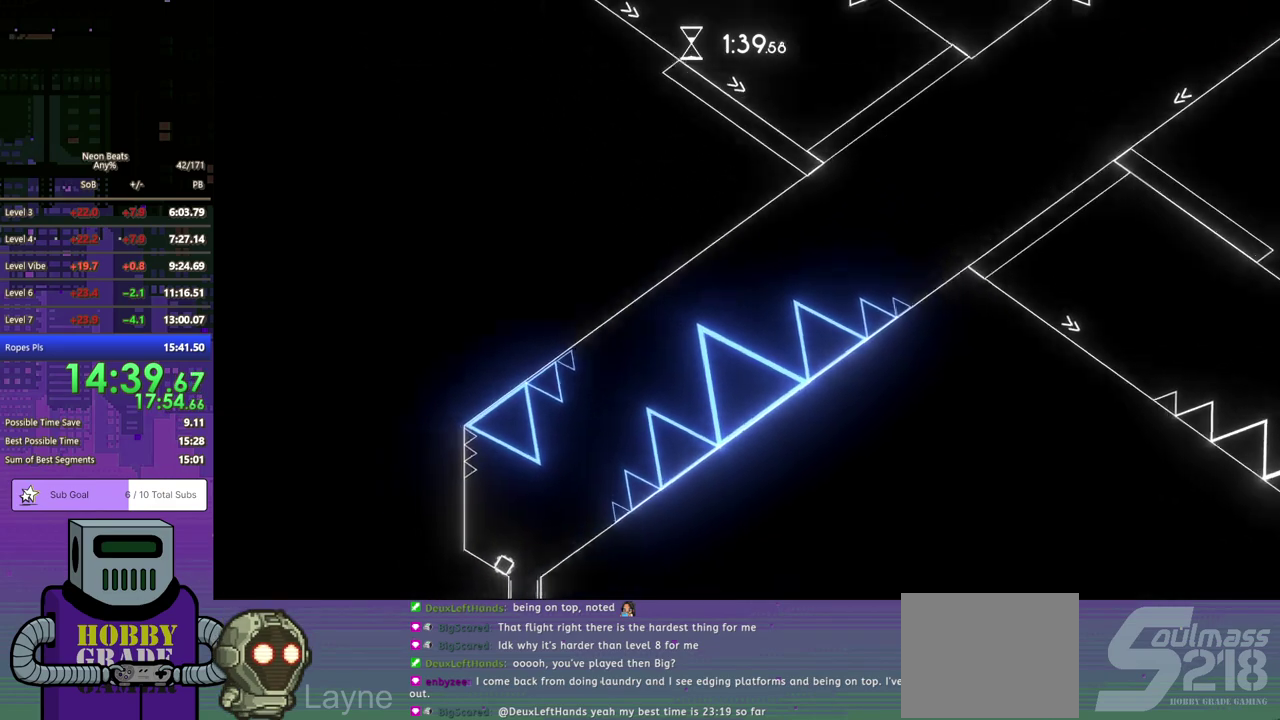
{"buttons": [], "left_stick": "center", "events": [[200, "DPAD_RIGHT", "up"]]}
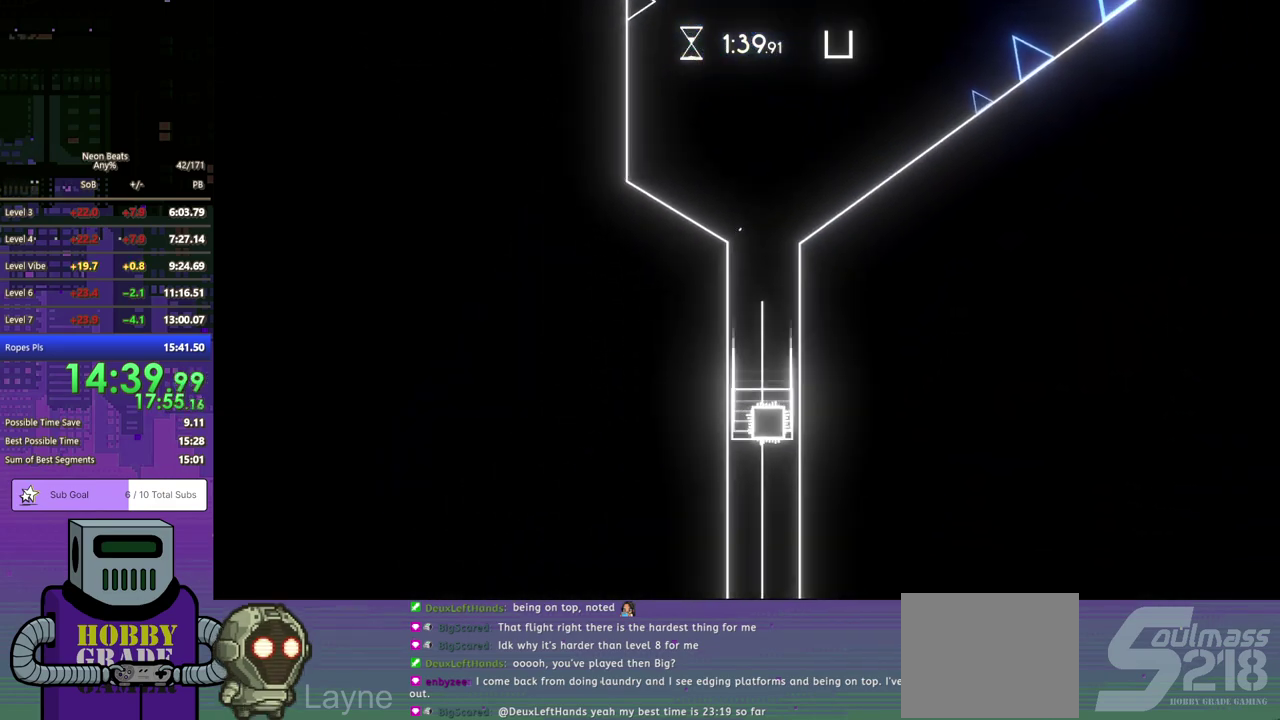
{"buttons": [], "left_stick": "center", "events": [[67, "DPAD_RIGHT", "down"], [350, "DPAD_RIGHT", "up"]]}
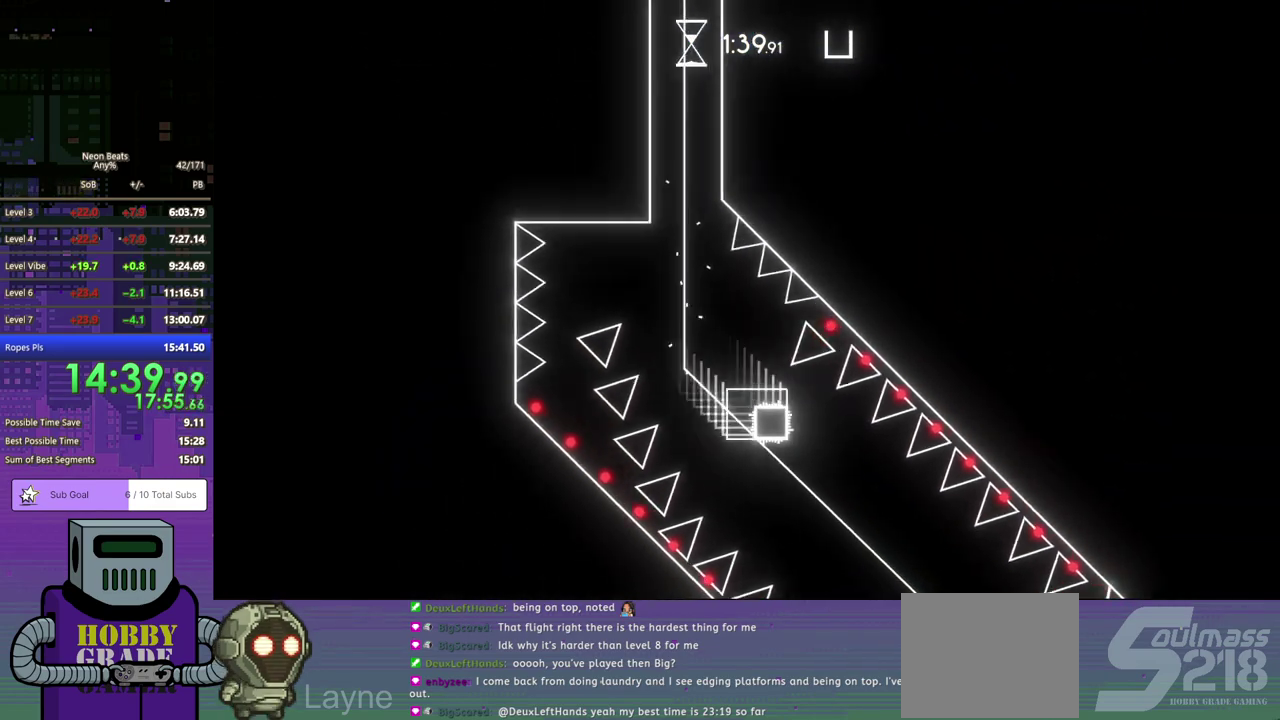
{"buttons": [], "left_stick": "center", "events": []}
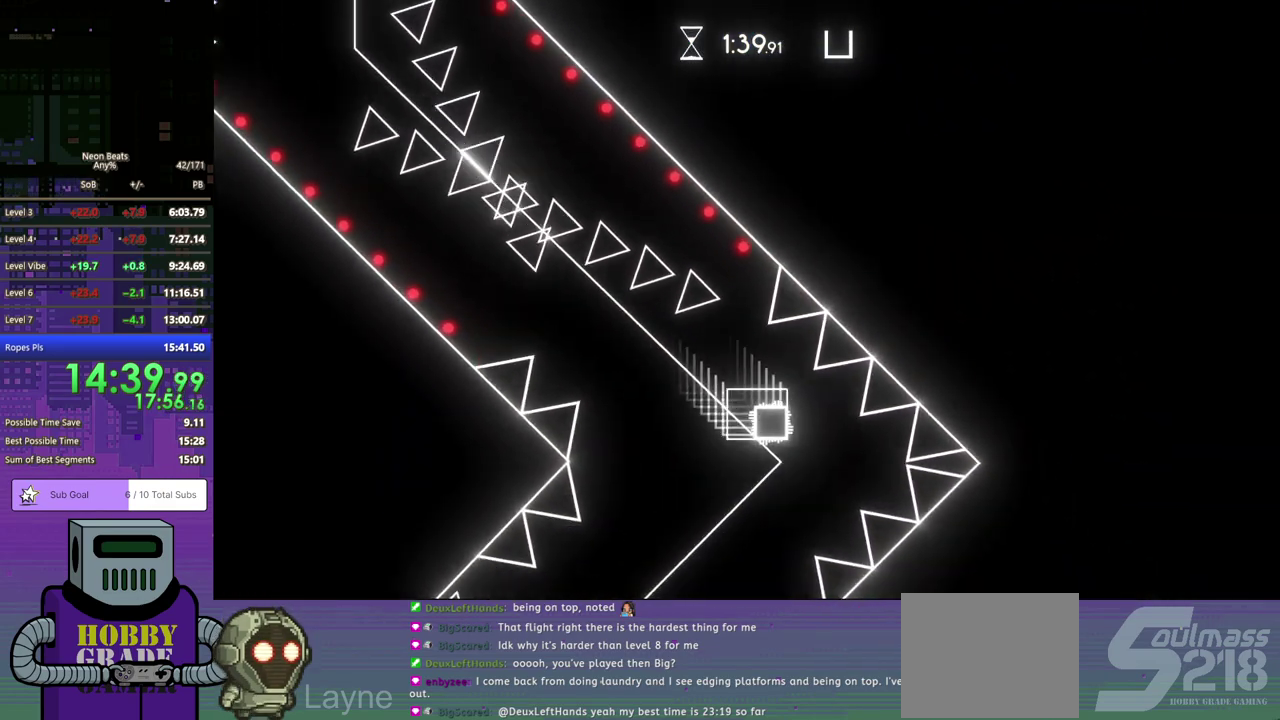
{"buttons": [], "left_stick": "center", "events": []}
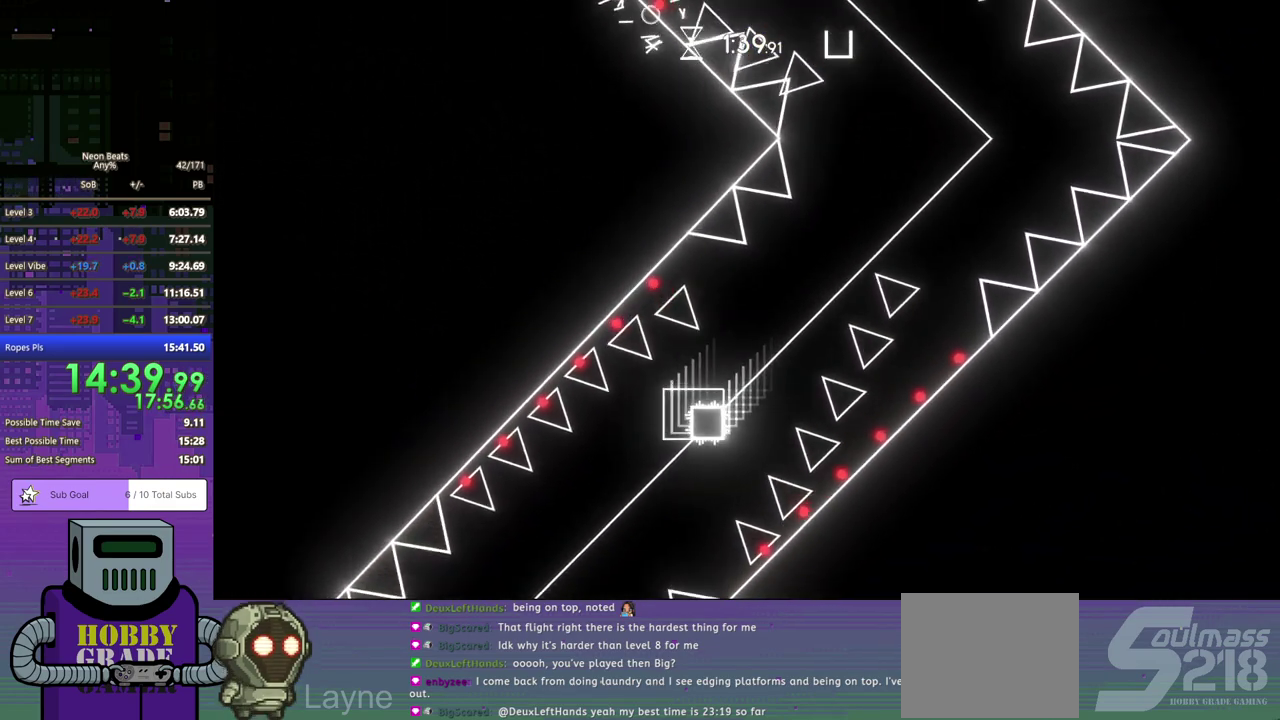
{"buttons": [], "left_stick": "center", "events": []}
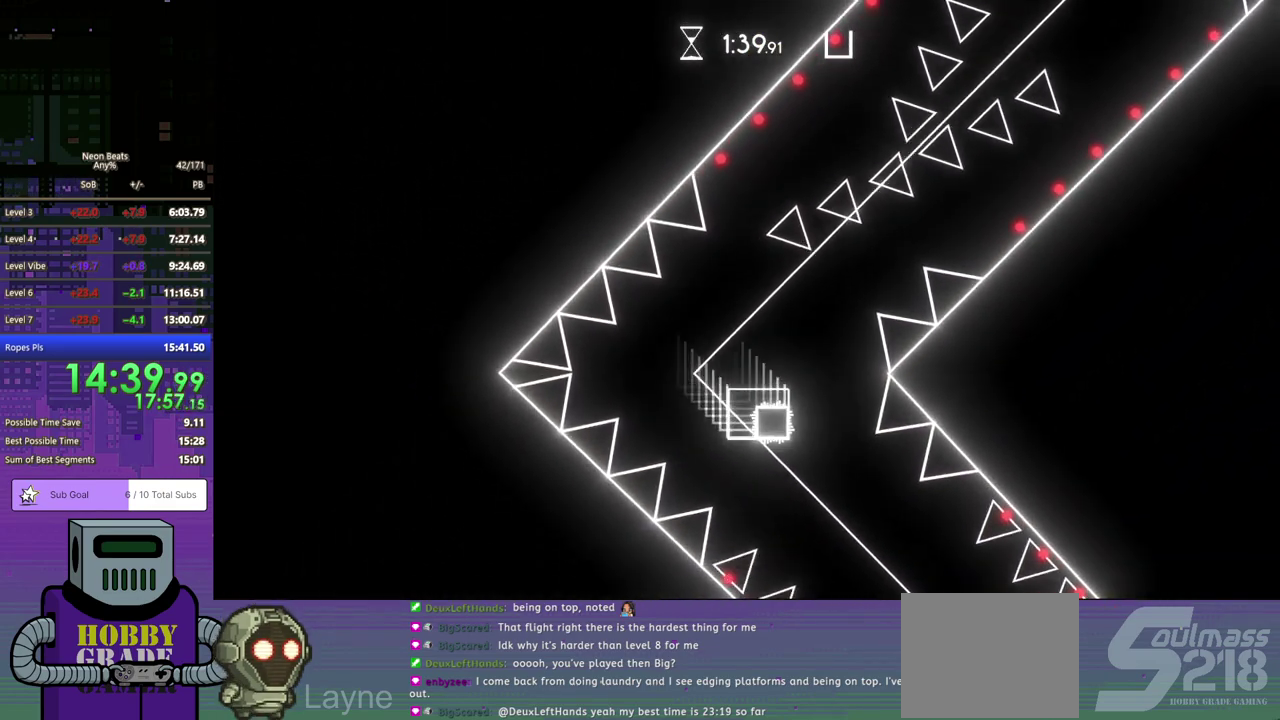
{"buttons": ["DPAD_RIGHT"], "left_stick": "center", "events": [[350, "DPAD_RIGHT", "down"]]}
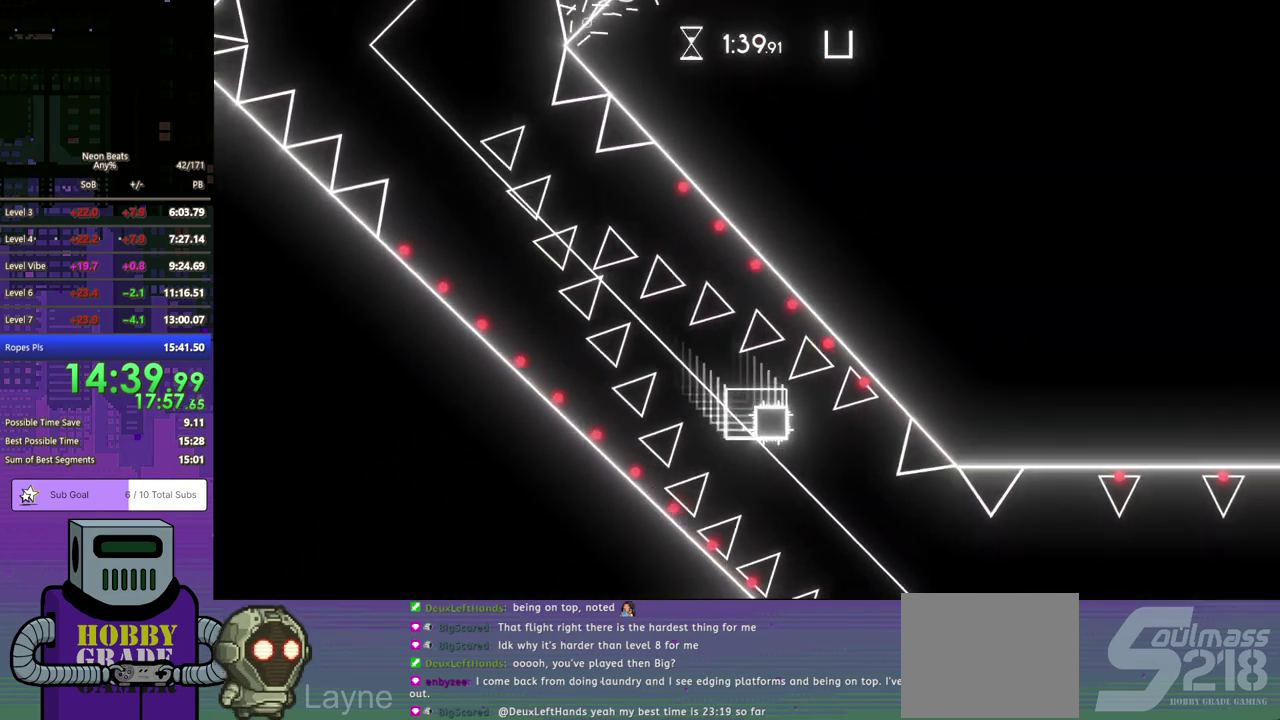
{"buttons": [], "left_stick": "center", "events": [[367, "DPAD_RIGHT", "up"]]}
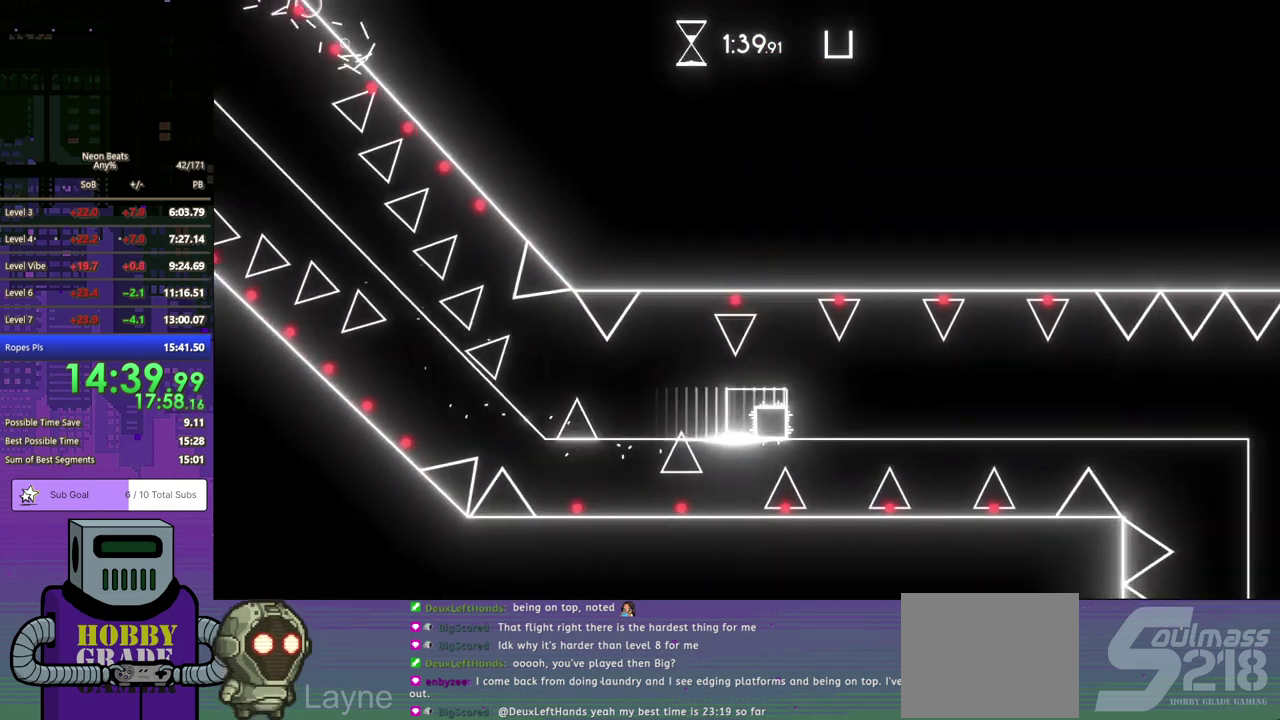
{"buttons": ["DPAD_RIGHT"], "left_stick": "center", "events": [[150, "DPAD_RIGHT", "down"]]}
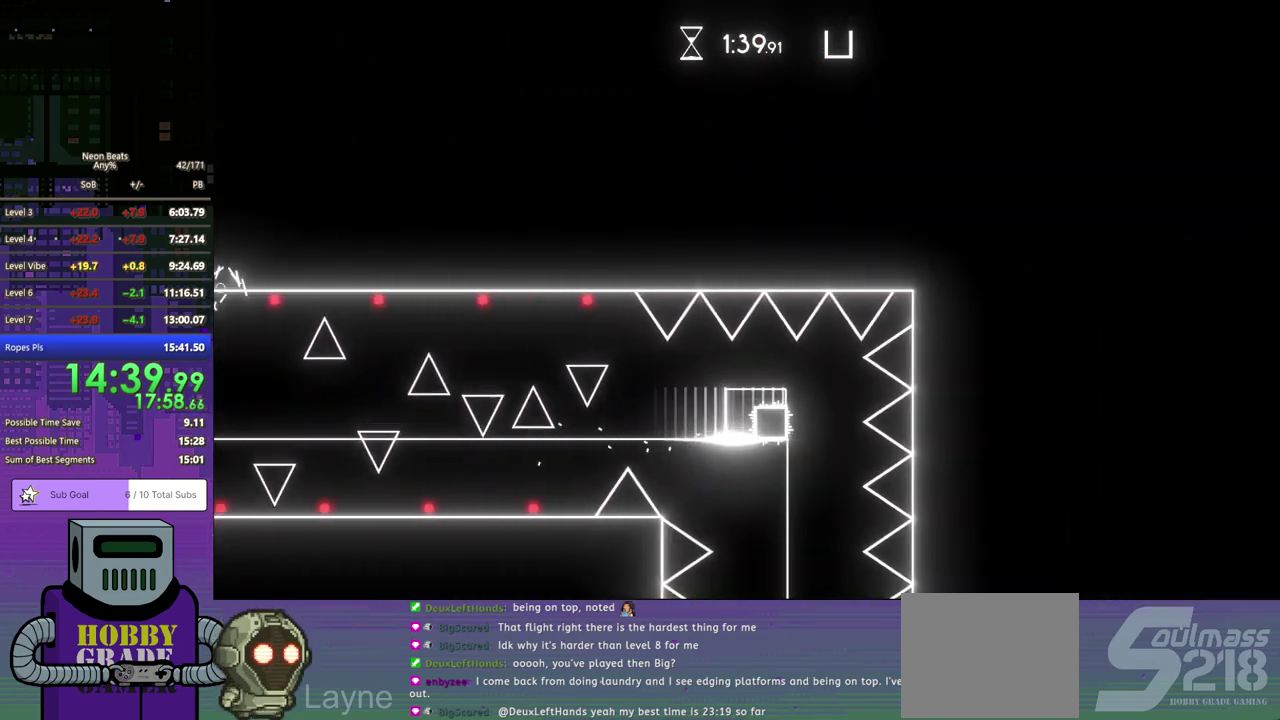
{"buttons": ["DPAD_RIGHT"], "left_stick": "center", "events": []}
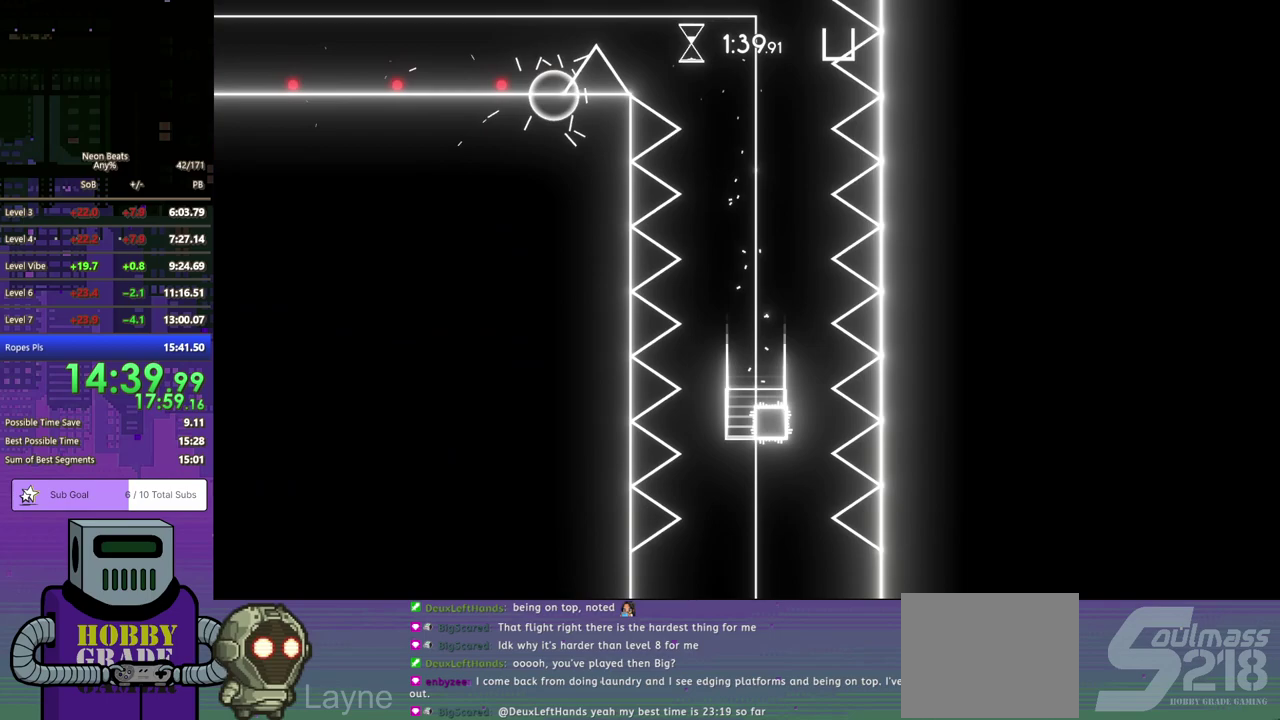
{"buttons": ["DPAD_RIGHT"], "left_stick": "center", "events": []}
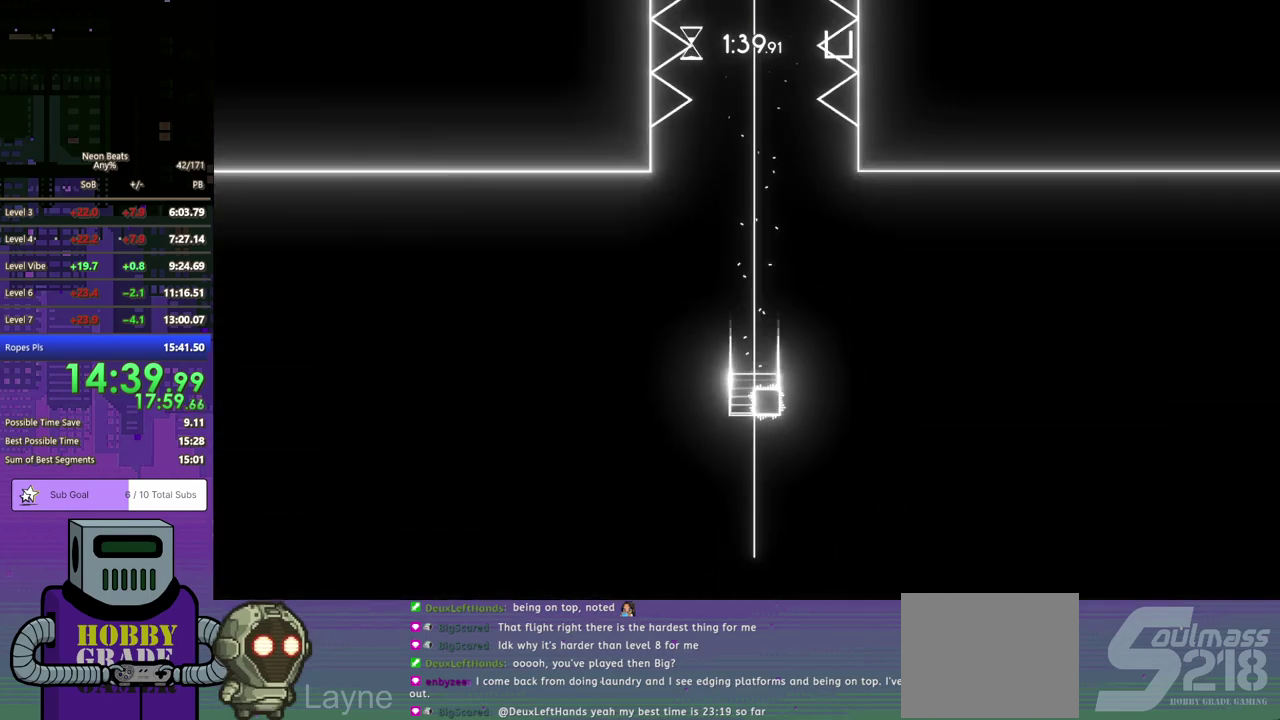
{"buttons": ["DPAD_DOWN", "DPAD_RIGHT"], "left_stick": "center", "events": [[217, "DPAD_DOWN", "down"]]}
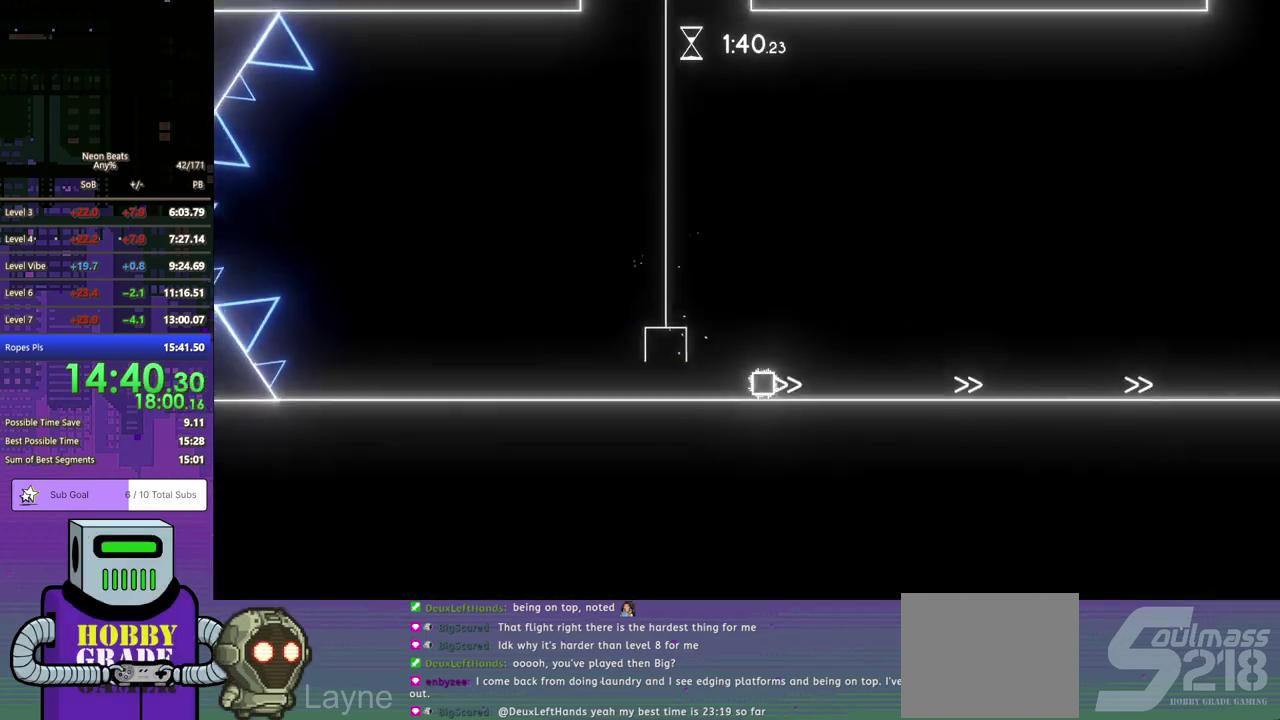
{"buttons": ["DPAD_DOWN", "DPAD_RIGHT"], "left_stick": "center", "events": []}
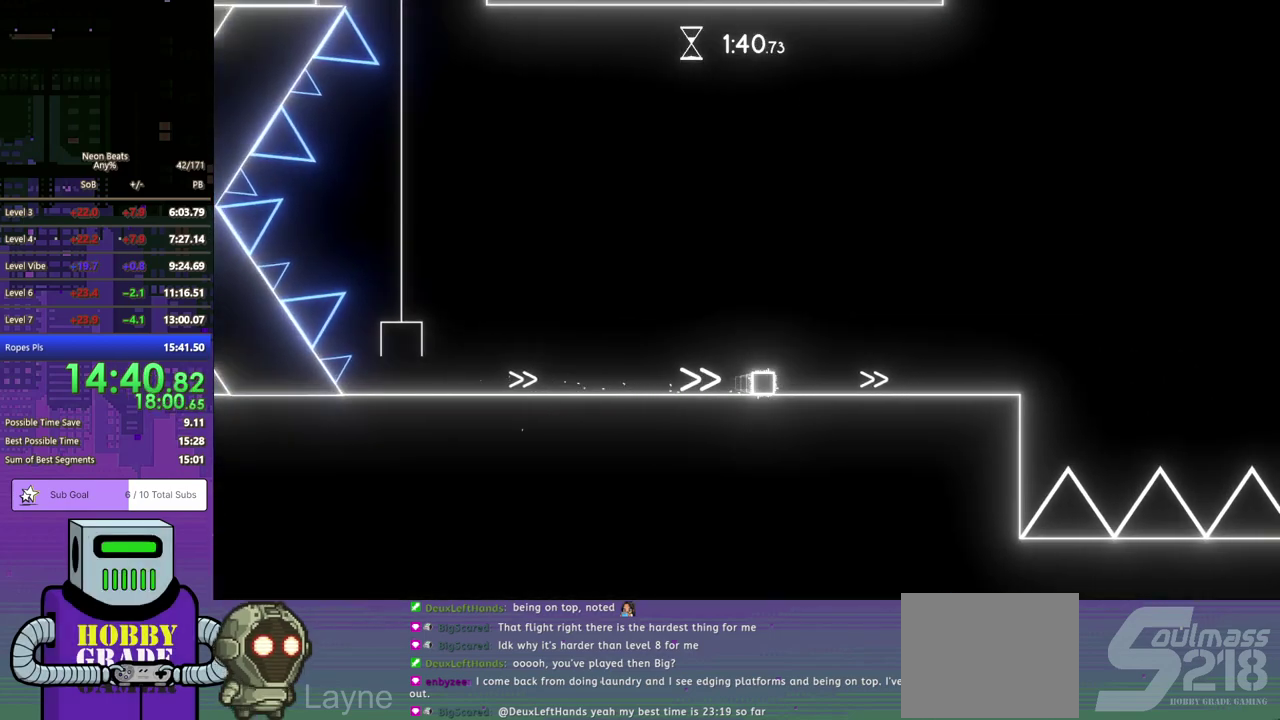
{"buttons": ["CROSS", "DPAD_DOWN", "DPAD_RIGHT"], "left_stick": "center", "events": [[300, "DPAD_DOWN", "up"], [467, "DPAD_DOWN", "down"], [500, "CROSS", "down"]]}
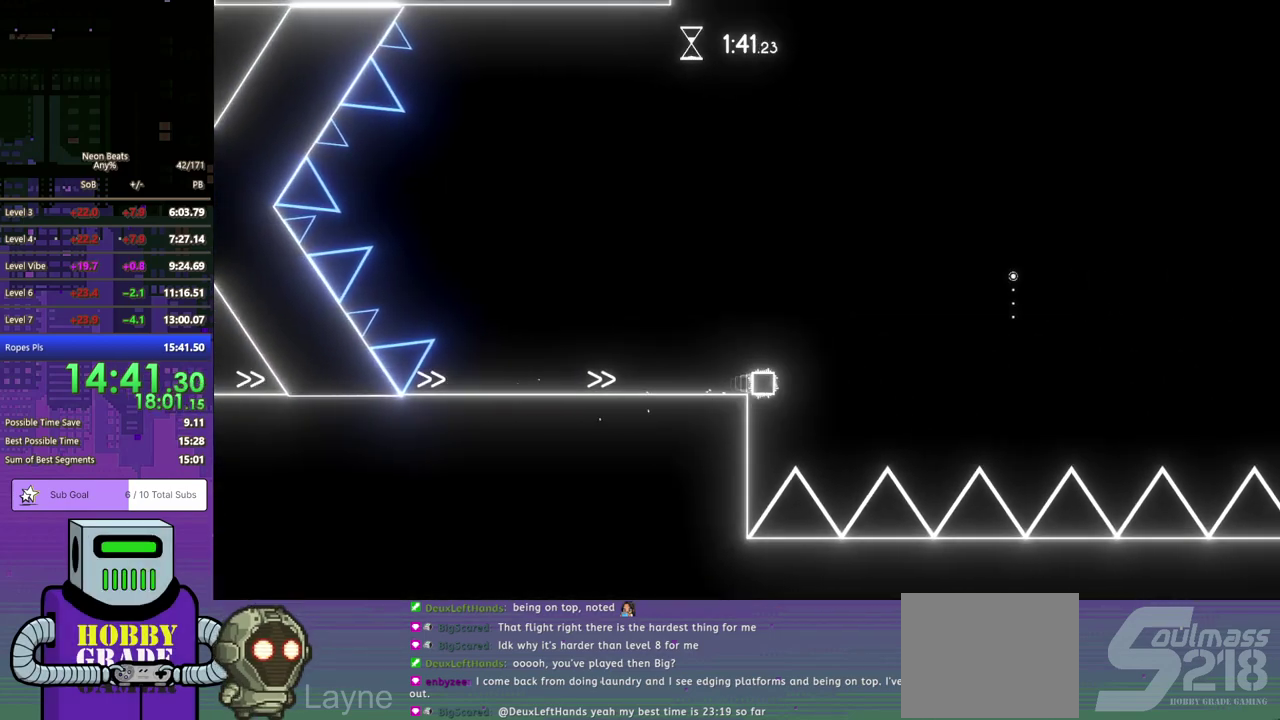
{"buttons": ["DPAD_DOWN", "DPAD_RIGHT"], "left_stick": "center", "events": [[183, "CROSS", "up"]]}
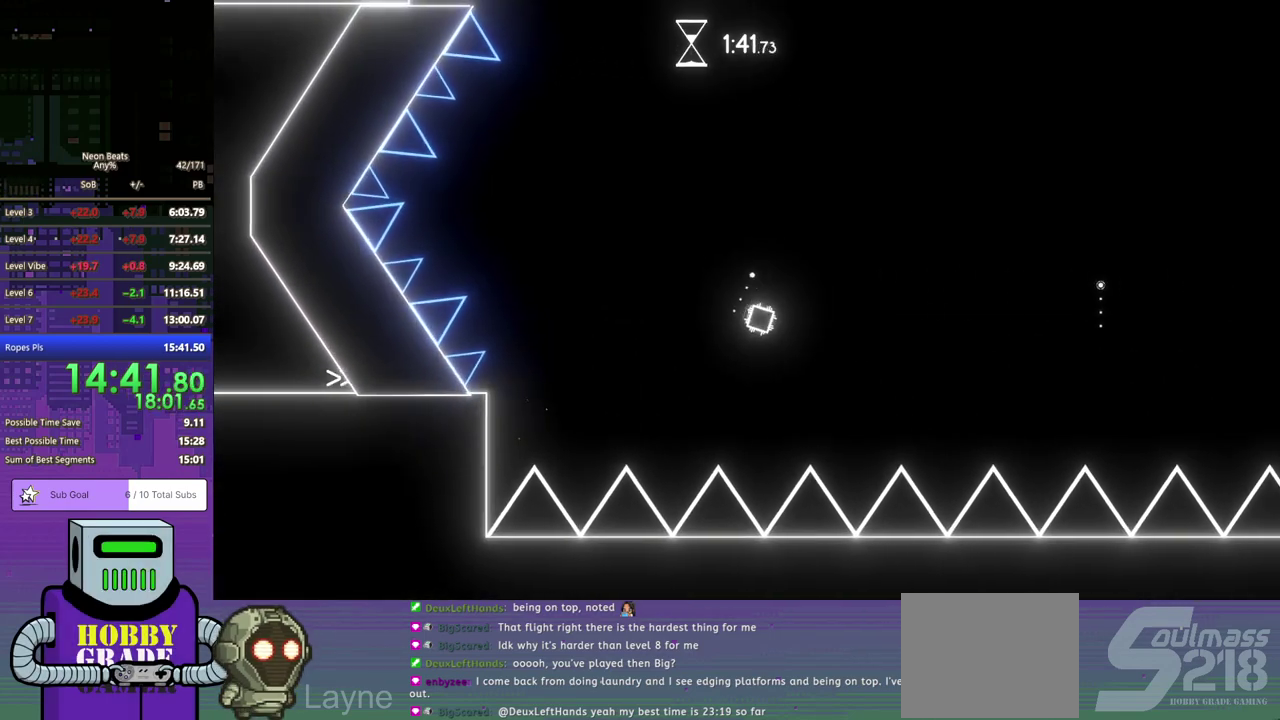
{"buttons": ["DPAD_DOWN", "DPAD_RIGHT"], "left_stick": "center", "events": [[133, "CROSS", "down"], [483, "CROSS", "up"]]}
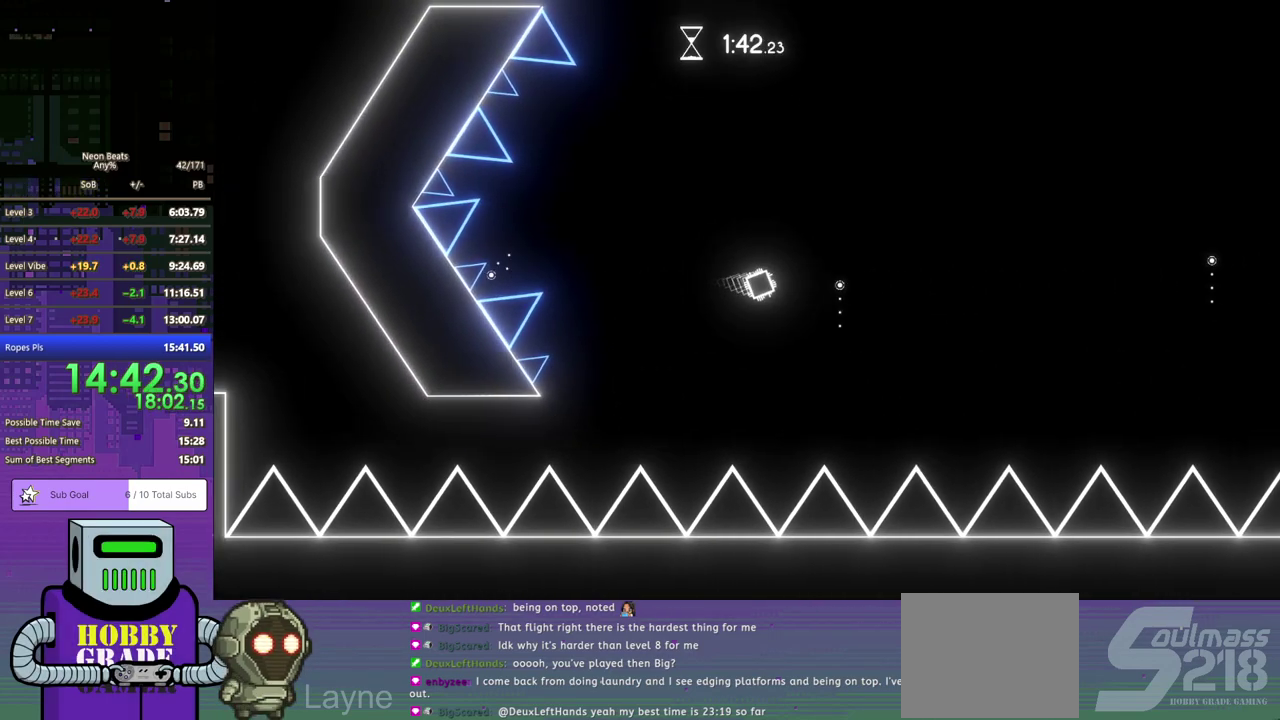
{"buttons": ["CROSS", "DPAD_DOWN", "DPAD_RIGHT"], "left_stick": "center", "events": [[317, "CROSS", "down"]]}
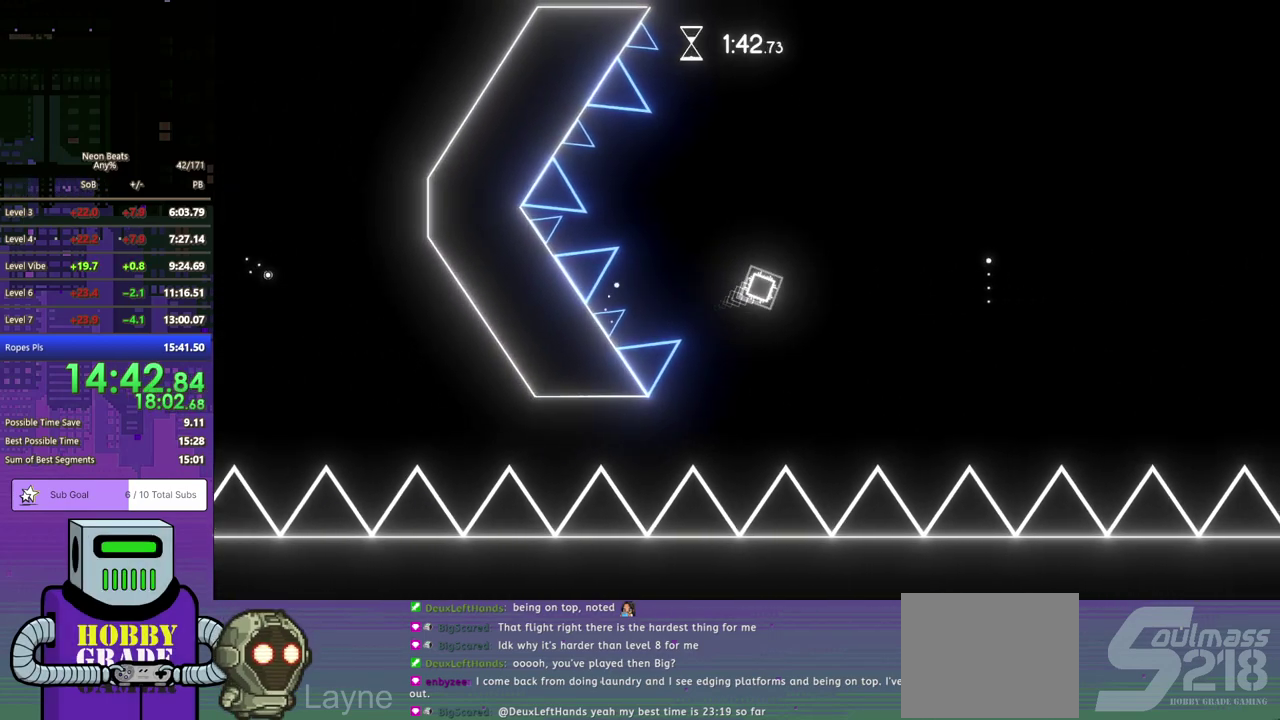
{"buttons": ["CROSS", "DPAD_DOWN", "DPAD_RIGHT"], "left_stick": "center", "events": [[267, "CROSS", "up"], [433, "CROSS", "down"]]}
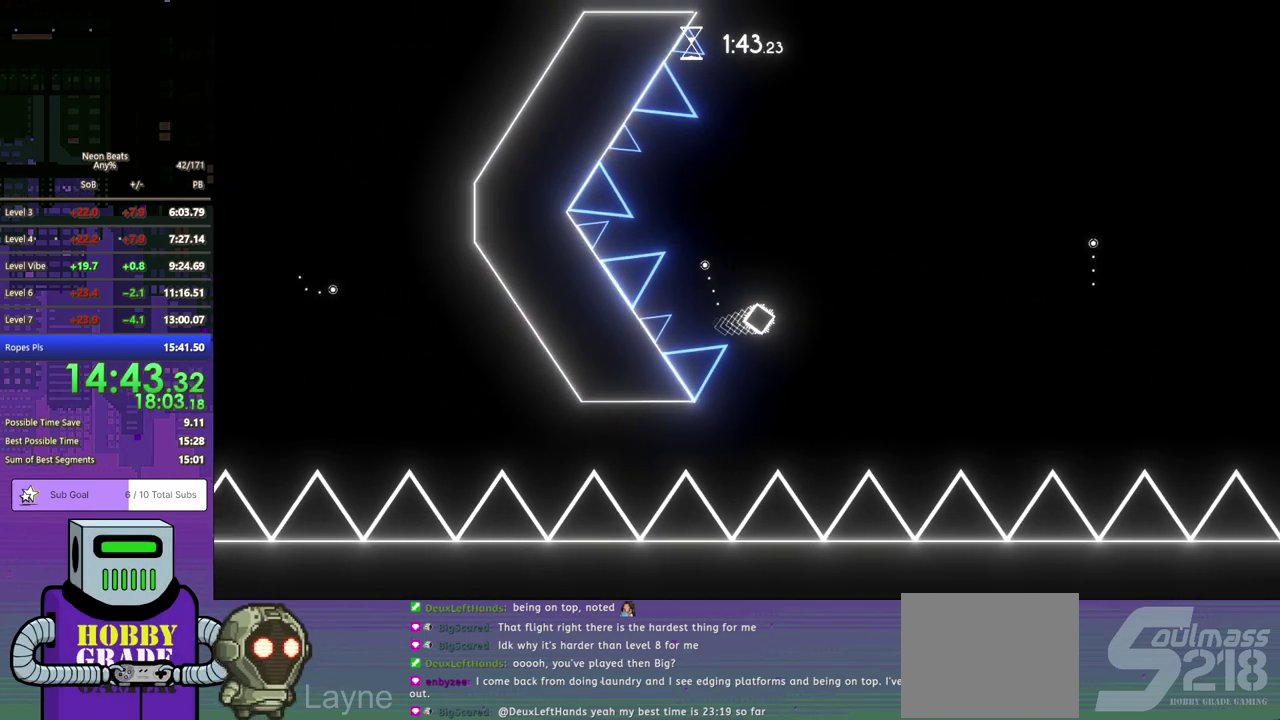
{"buttons": ["DPAD_DOWN", "DPAD_RIGHT"], "left_stick": "center", "events": [[350, "CROSS", "up"]]}